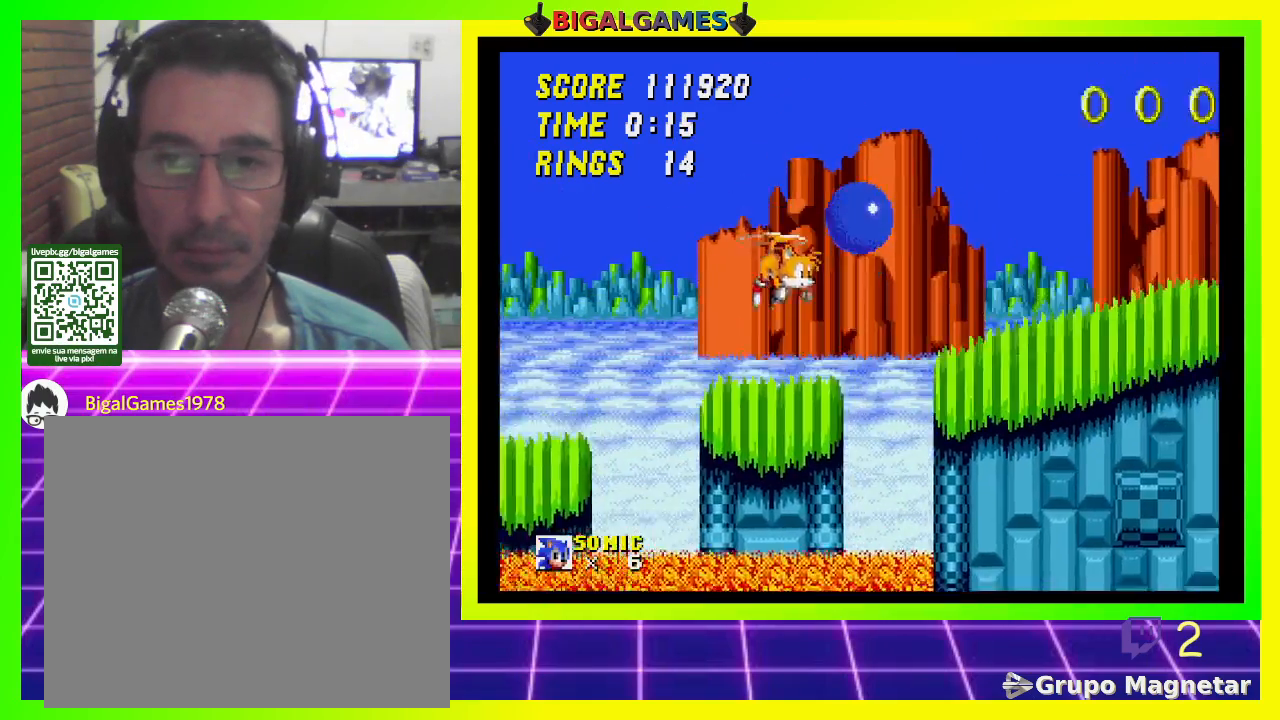
Gameplay with a controller (PlayStation layout); each line is a JSON object with the inputs held at the frame after it. "events" lists button and stick changes between this image and that frame as [ms after this image, input, new state], when the widget could be followed in between.
{"buttons": [], "left_stick": "center", "right_stick": "center", "events": [[300, "DPAD_RIGHT", "up"]]}
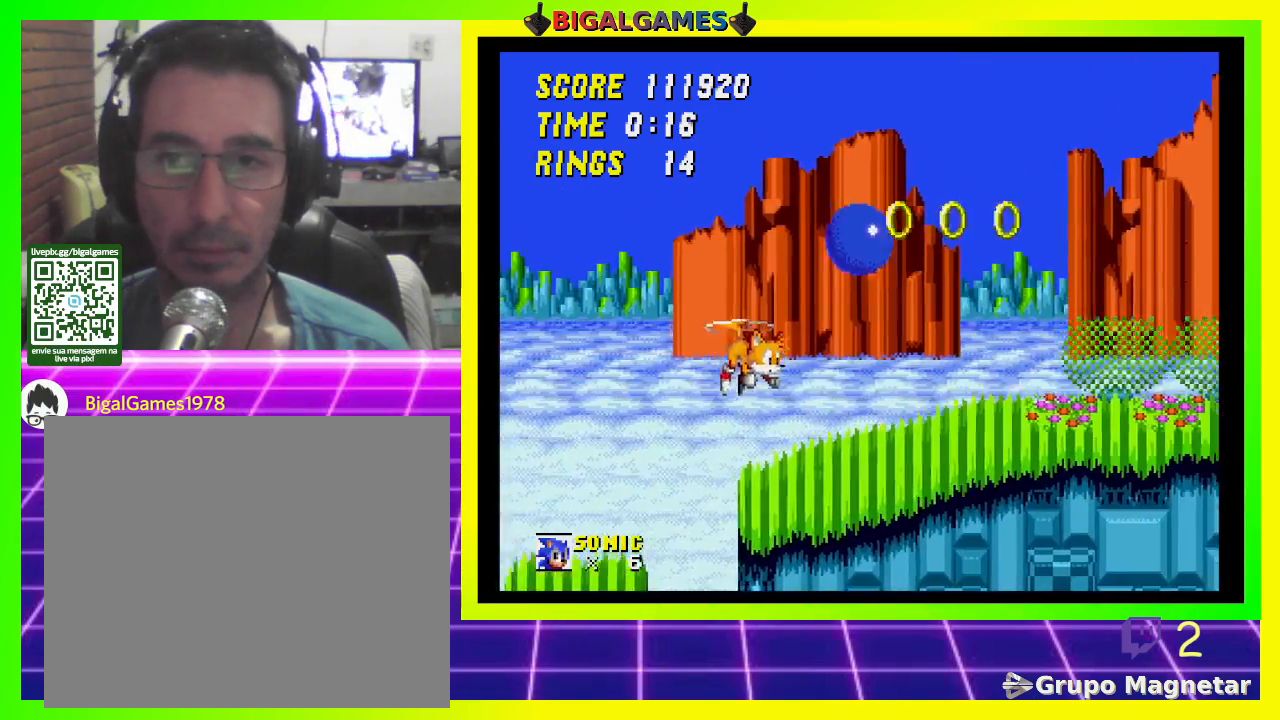
{"buttons": ["DPAD_RIGHT"], "left_stick": "center", "right_stick": "center", "events": [[67, "DPAD_LEFT", "down"], [300, "DPAD_LEFT", "up"], [333, "CROSS", "down"], [500, "CROSS", "up"], [500, "DPAD_RIGHT", "down"]]}
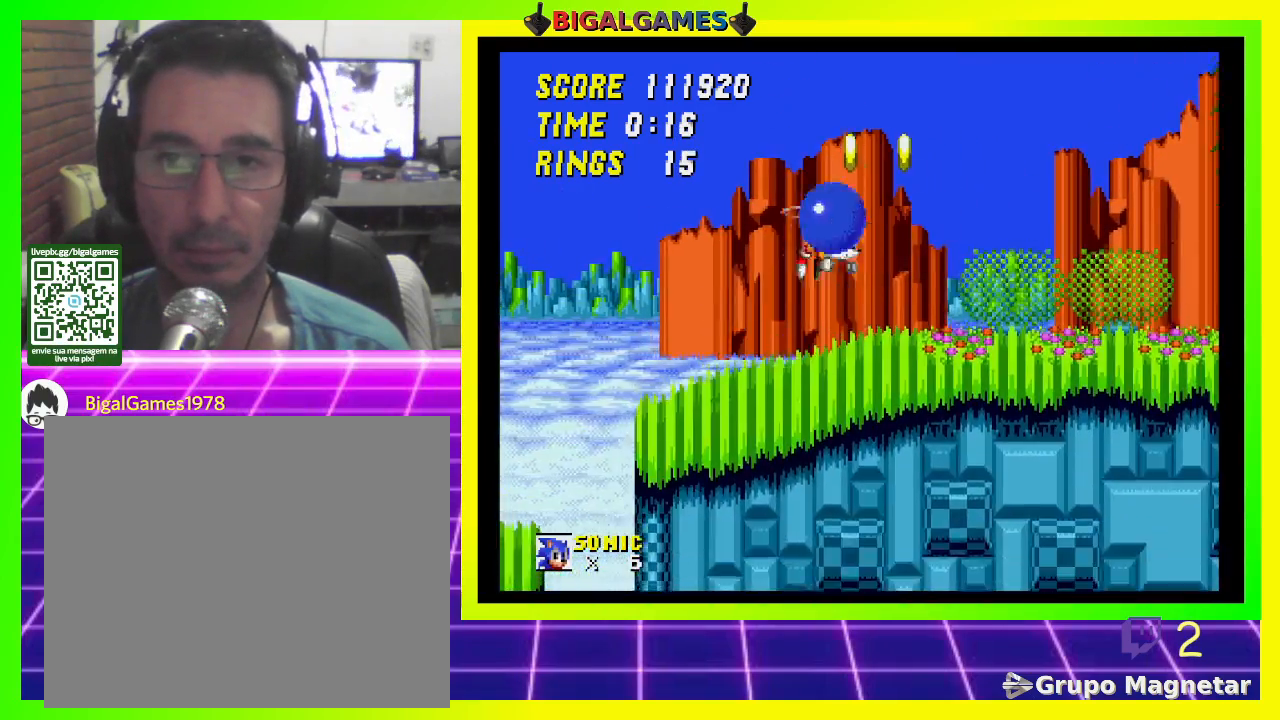
{"buttons": ["DPAD_RIGHT"], "left_stick": "center", "right_stick": "center", "events": []}
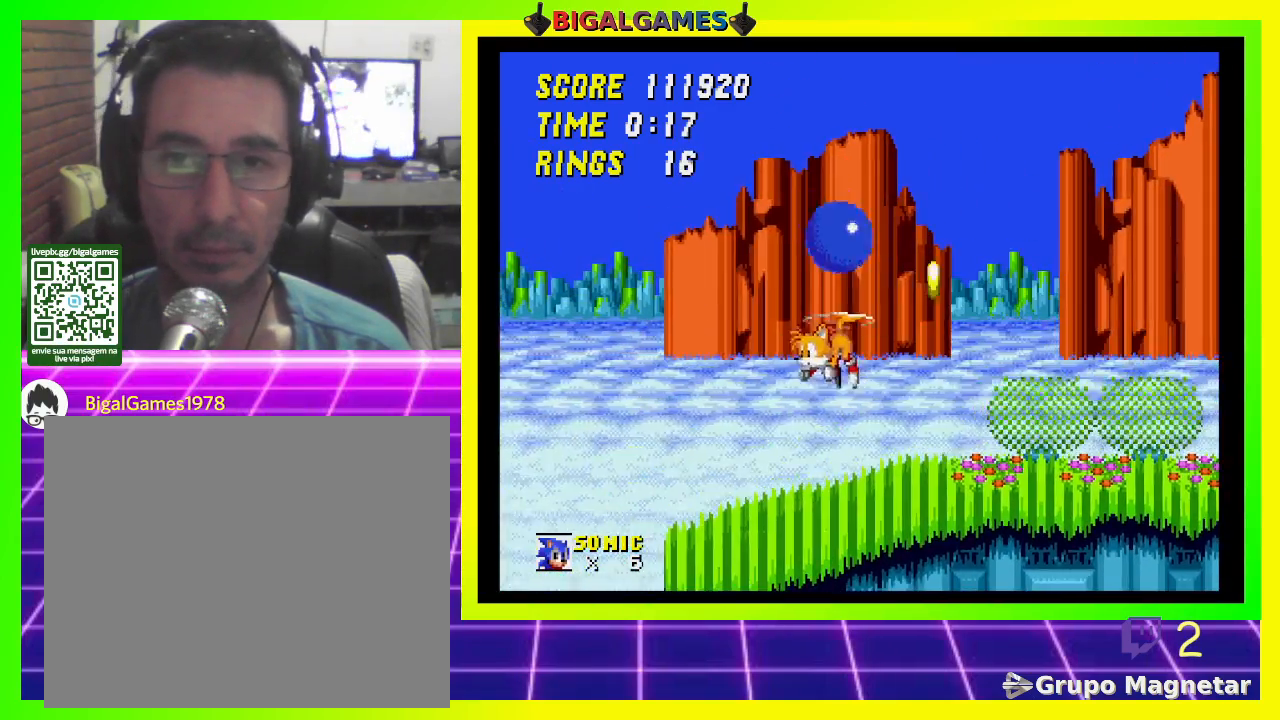
{"buttons": [], "left_stick": "center", "right_stick": "center", "events": [[367, "DPAD_RIGHT", "up"]]}
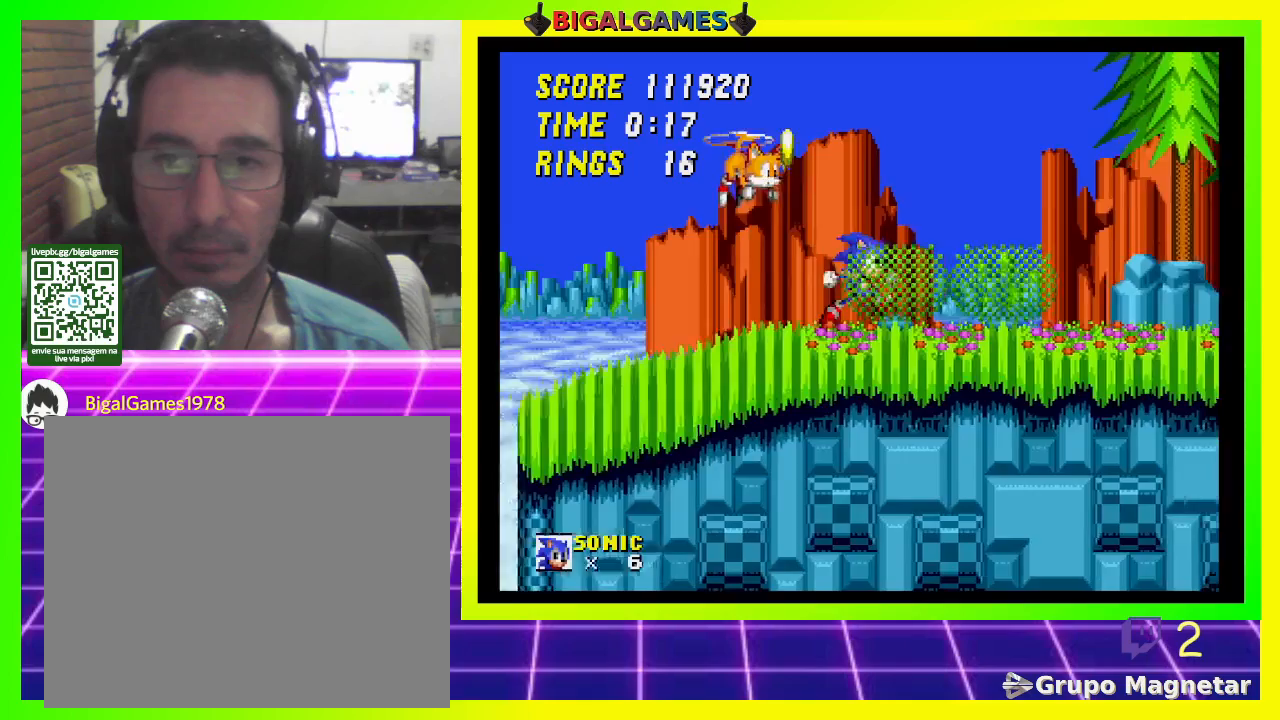
{"buttons": ["DPAD_RIGHT"], "left_stick": "center", "right_stick": "center", "events": [[133, "DPAD_RIGHT", "down"]]}
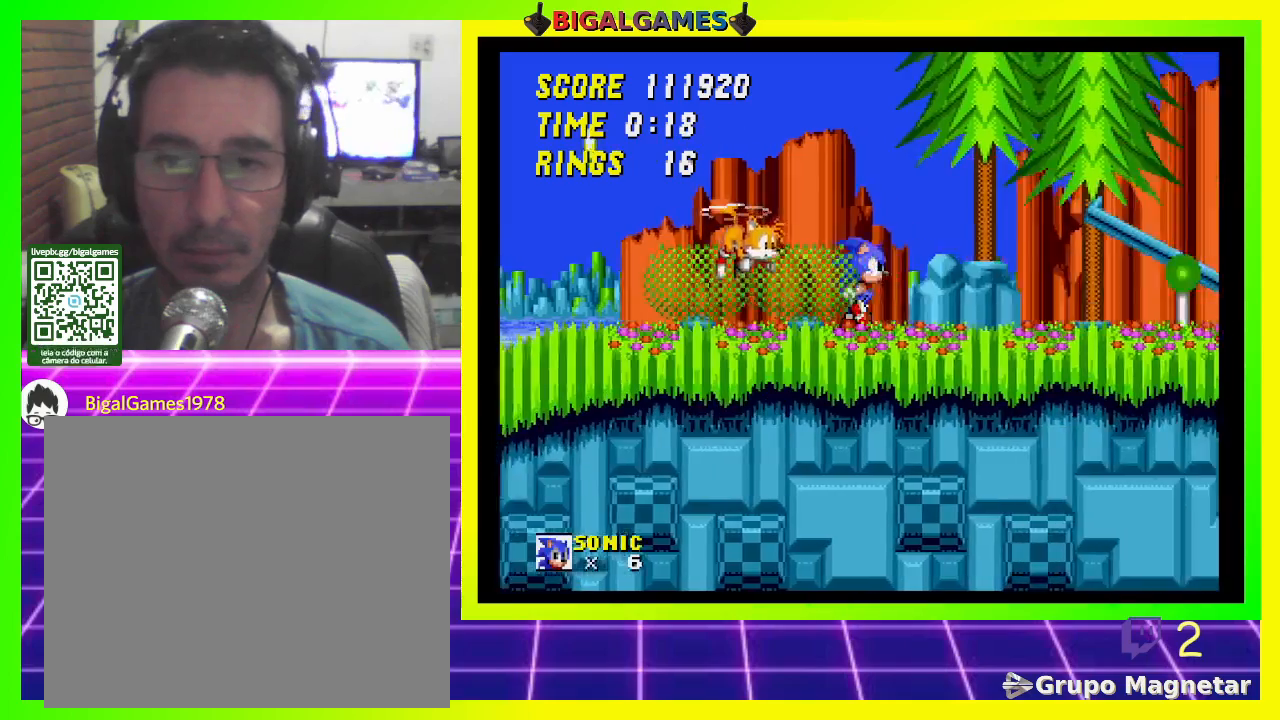
{"buttons": ["DPAD_RIGHT"], "left_stick": "center", "right_stick": "center", "events": [[67, "CROSS", "down"], [100, "DPAD_RIGHT", "up"], [167, "CROSS", "up"], [367, "DPAD_RIGHT", "down"]]}
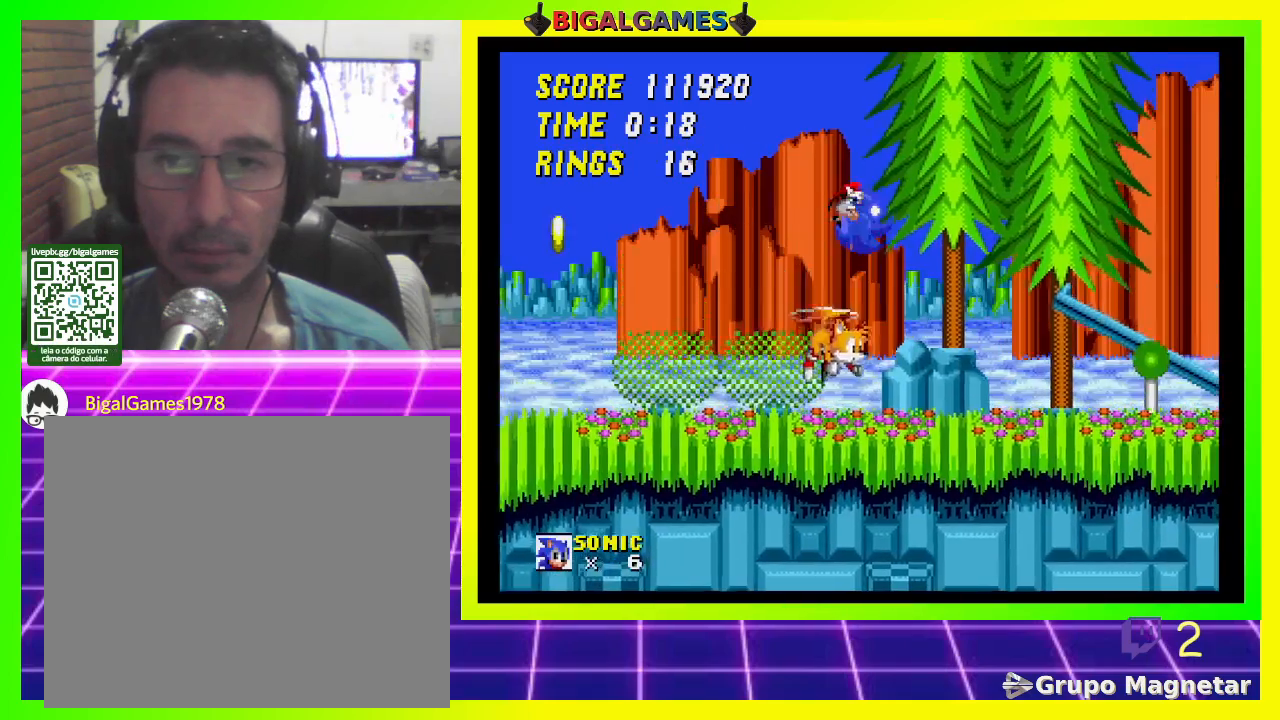
{"buttons": [], "left_stick": "center", "right_stick": "center", "events": [[67, "DPAD_RIGHT", "up"], [167, "DPAD_RIGHT", "down"], [267, "DPAD_RIGHT", "up"]]}
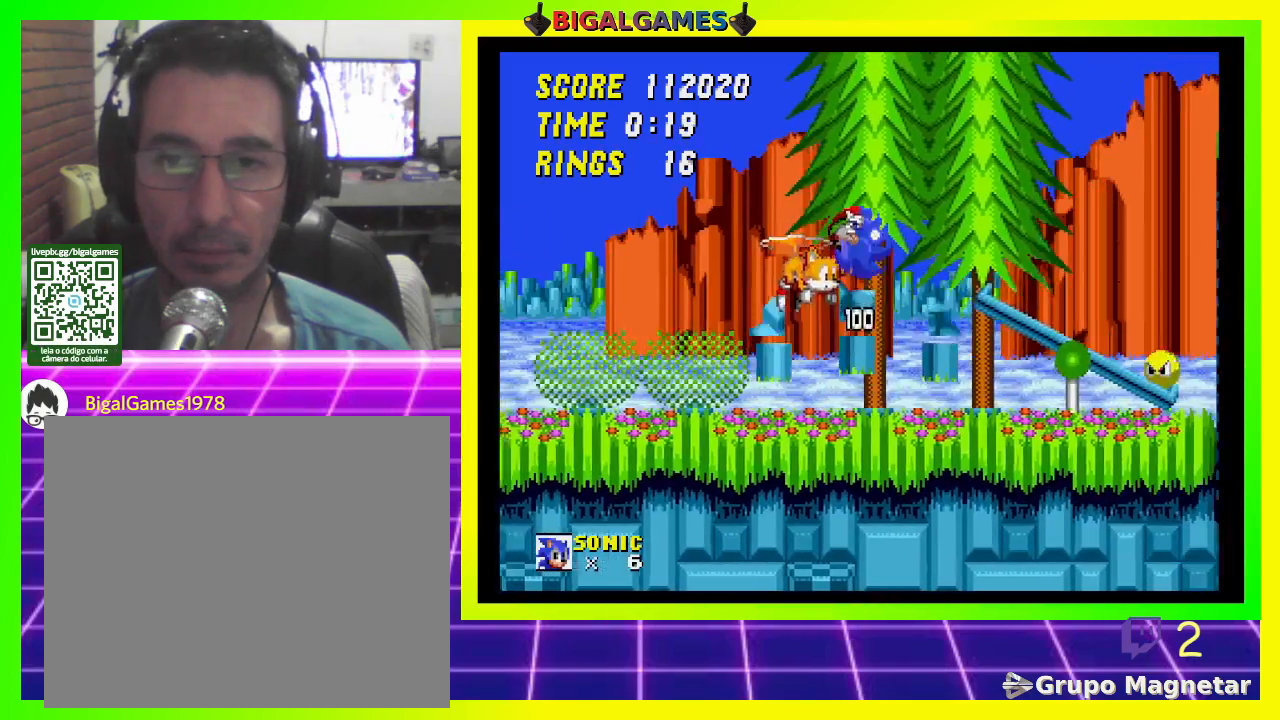
{"buttons": [], "left_stick": "center", "right_stick": "center", "events": []}
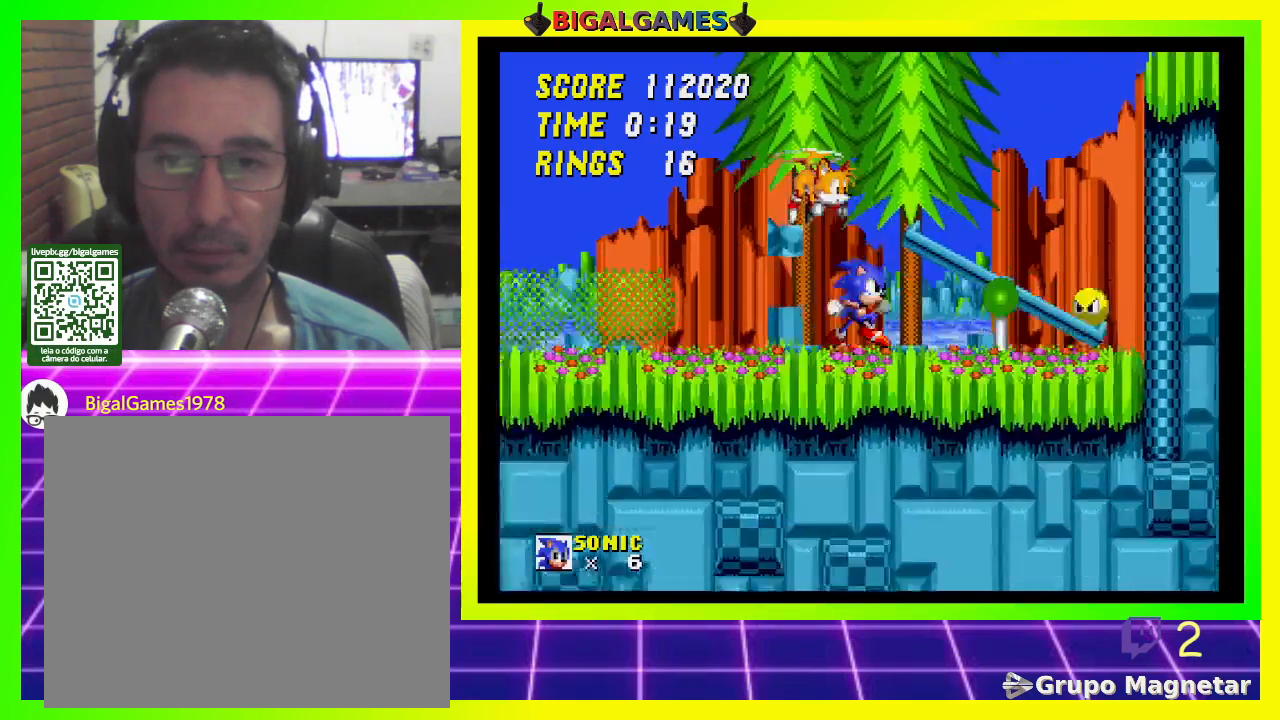
{"buttons": [], "left_stick": "center", "right_stick": "center", "events": [[67, "CROSS", "down"], [167, "CROSS", "up"], [267, "DPAD_RIGHT", "down"], [400, "DPAD_RIGHT", "up"]]}
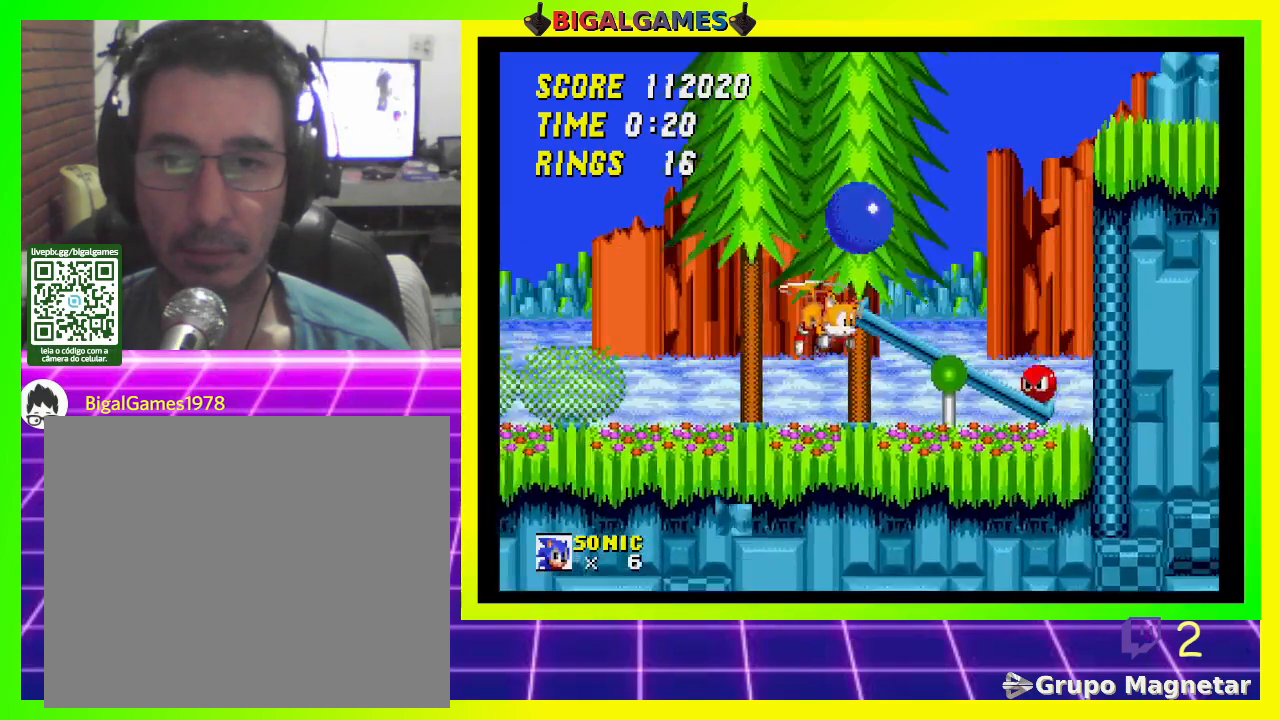
{"buttons": ["DPAD_RIGHT"], "left_stick": "center", "right_stick": "center", "events": [[133, "DPAD_LEFT", "down"], [233, "DPAD_LEFT", "up"], [500, "DPAD_RIGHT", "down"]]}
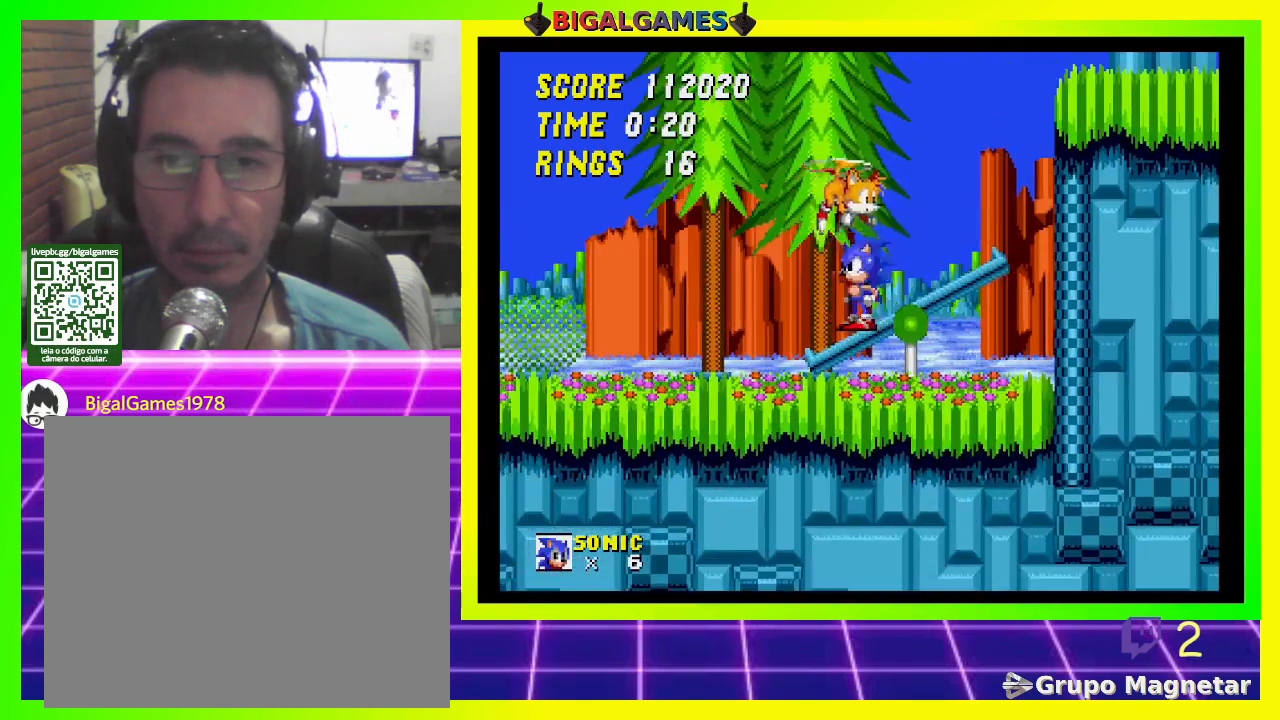
{"buttons": ["DPAD_RIGHT"], "left_stick": "center", "right_stick": "center", "events": []}
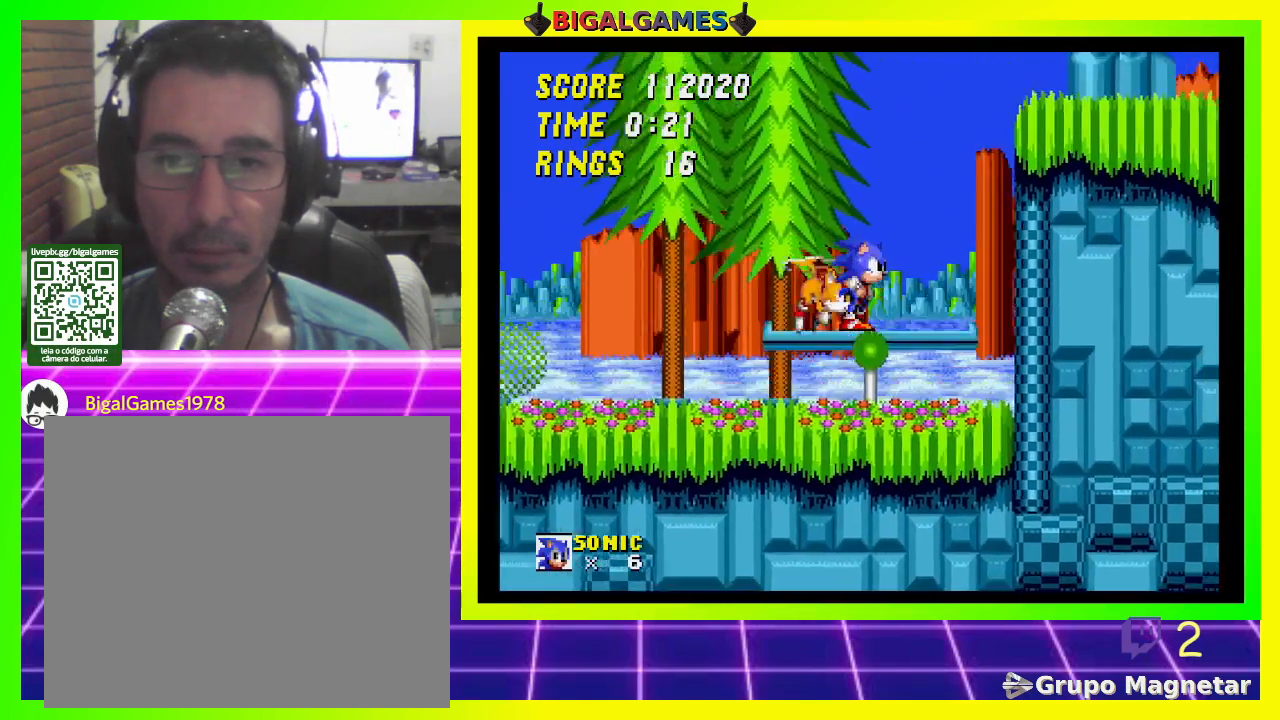
{"buttons": [], "left_stick": "center", "right_stick": "center", "events": [[67, "DPAD_RIGHT", "up"]]}
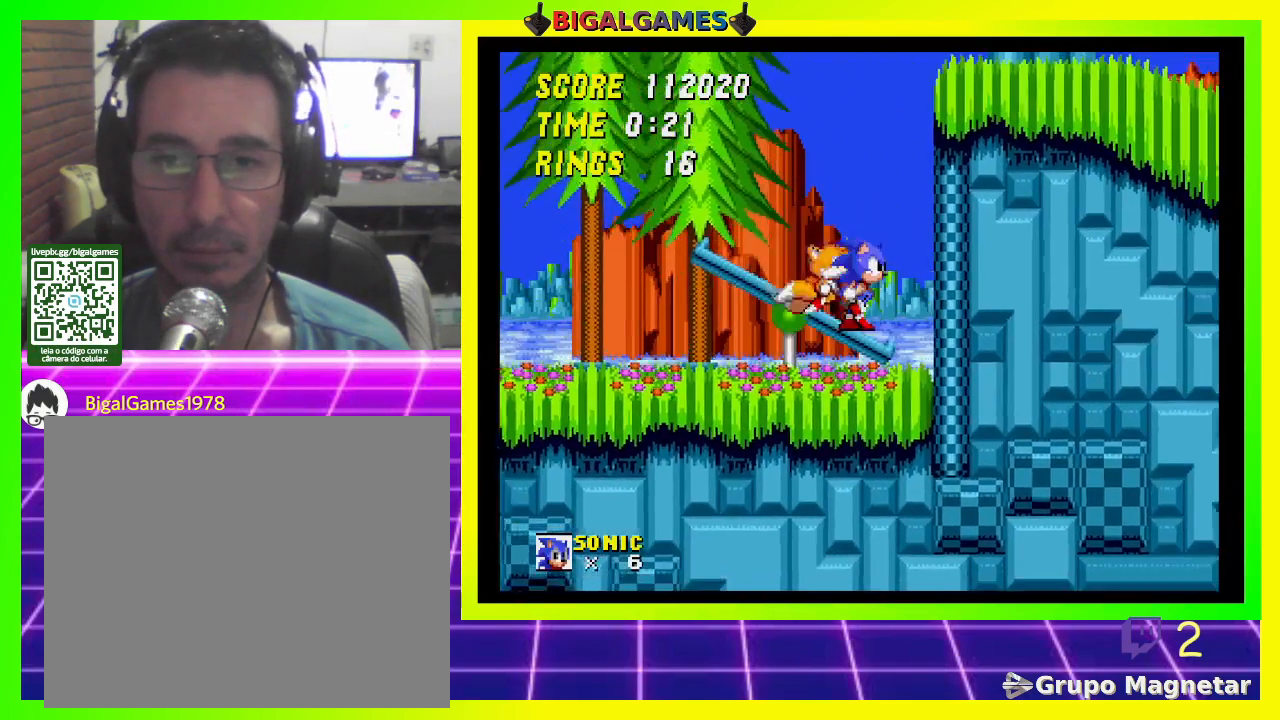
{"buttons": [], "left_stick": "center", "right_stick": "center", "events": []}
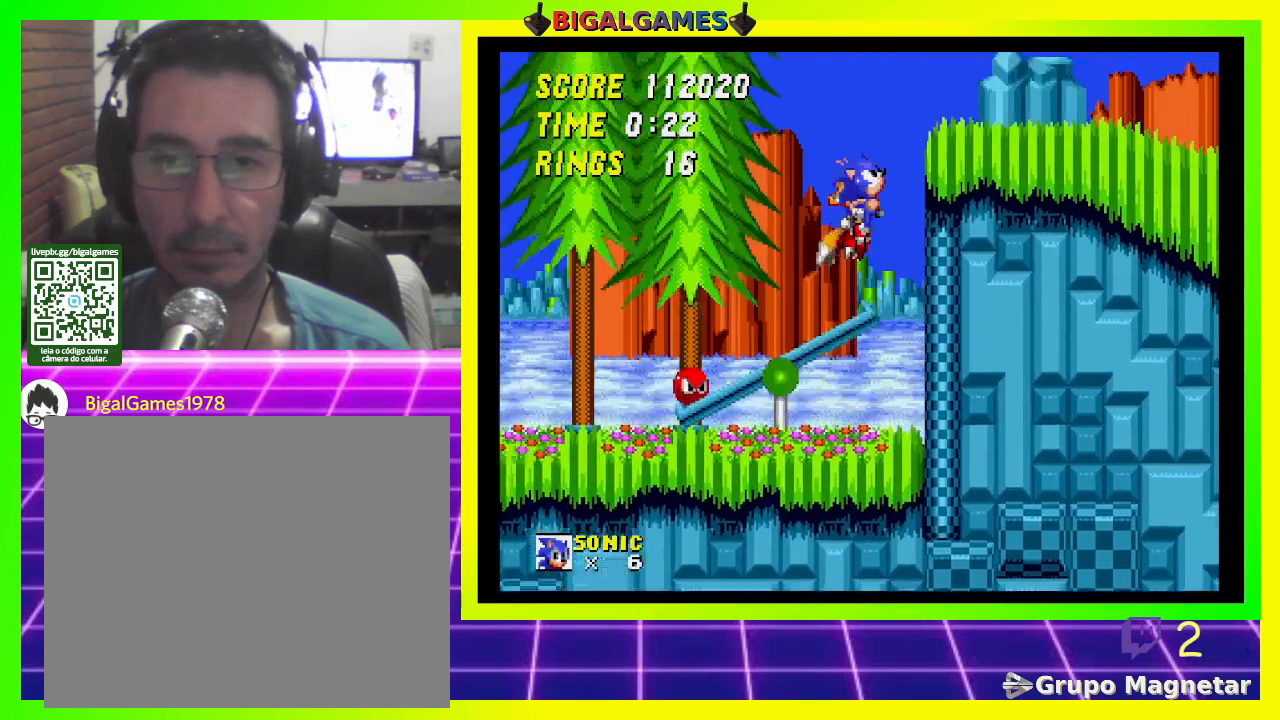
{"buttons": [], "left_stick": "center", "right_stick": "center", "events": [[167, "DPAD_RIGHT", "down"], [467, "DPAD_RIGHT", "up"]]}
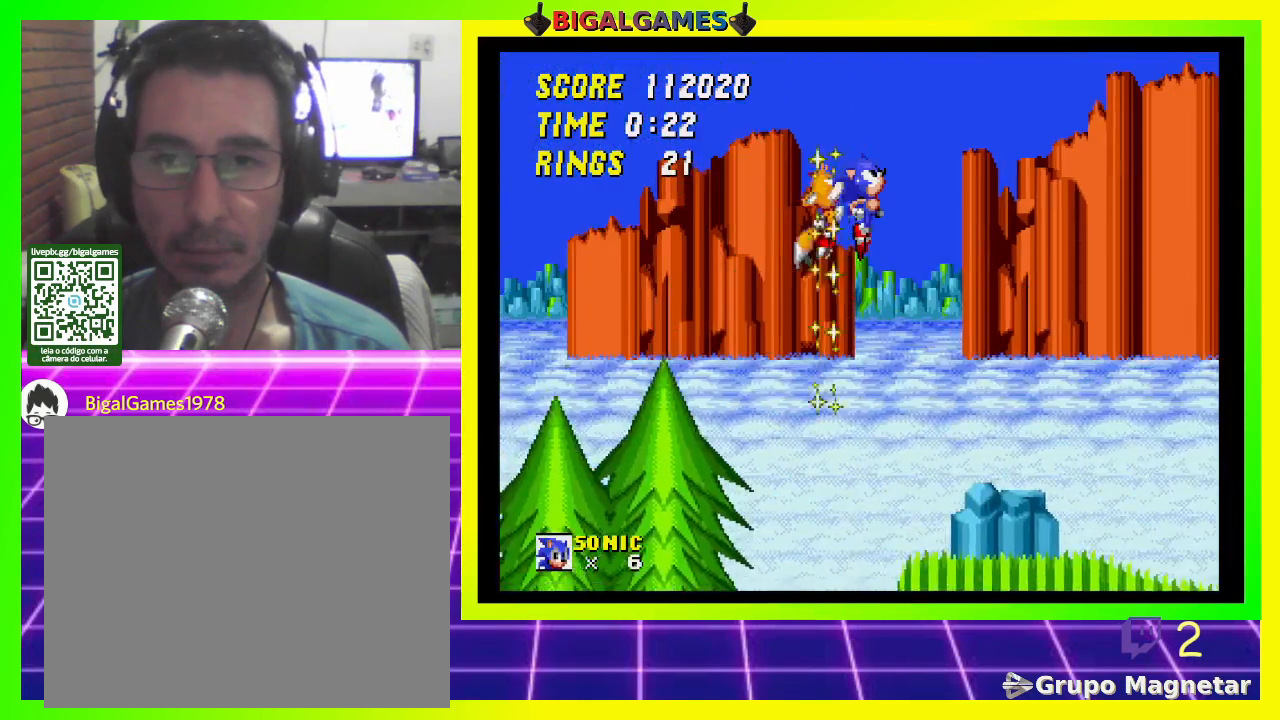
{"buttons": [], "left_stick": "center", "right_stick": "center", "events": []}
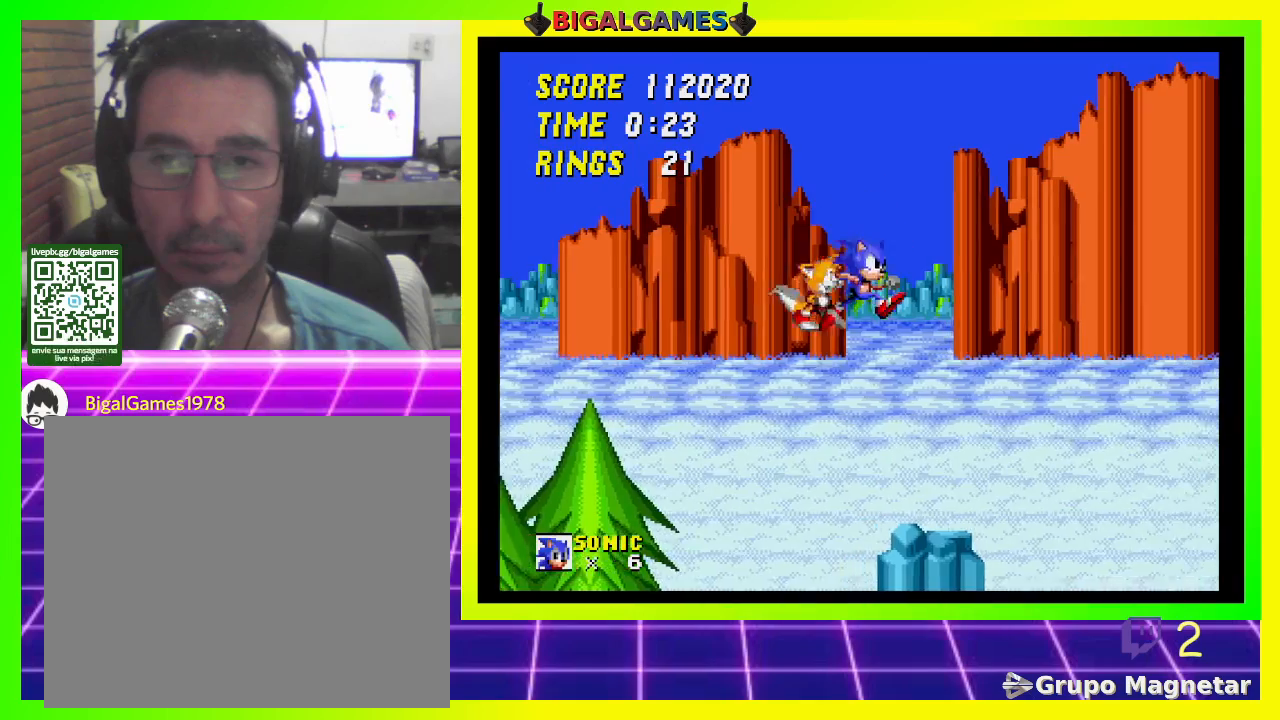
{"buttons": [], "left_stick": "center", "right_stick": "center", "events": [[300, "CROSS", "down"], [433, "CROSS", "up"]]}
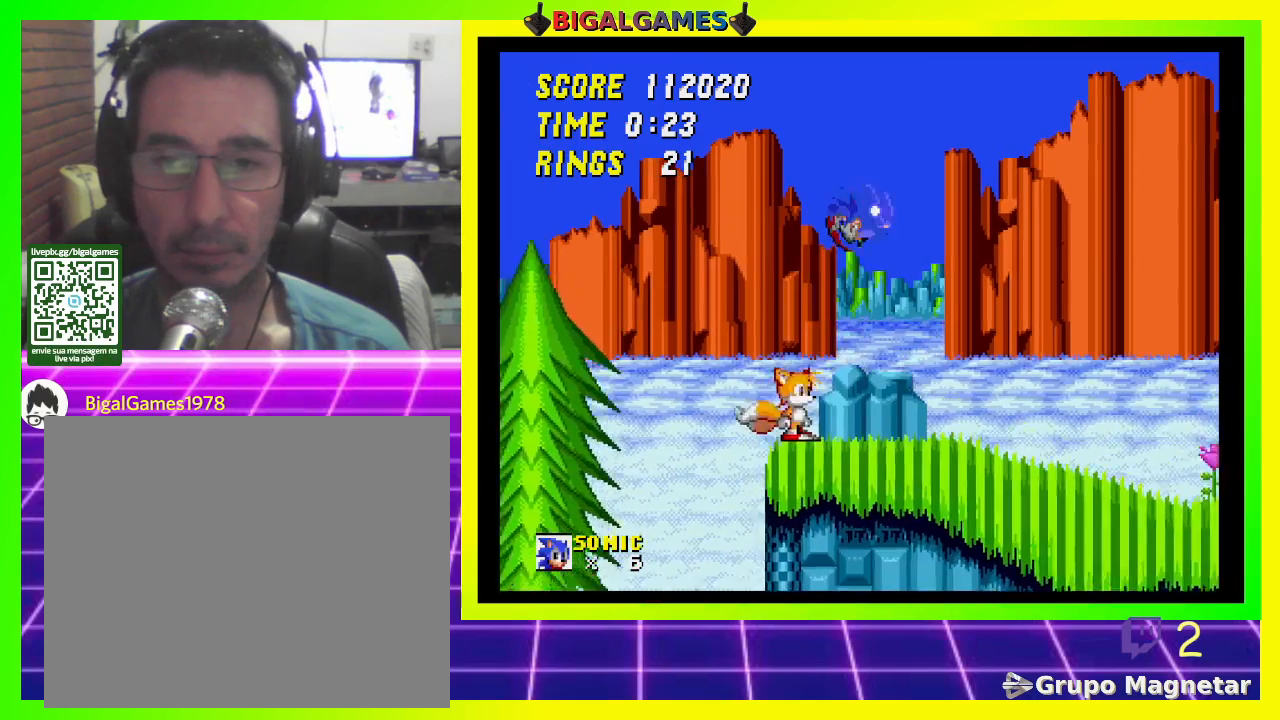
{"buttons": [], "left_stick": "center", "right_stick": "center", "events": [[200, "DPAD_LEFT", "down"], [300, "DPAD_LEFT", "up"]]}
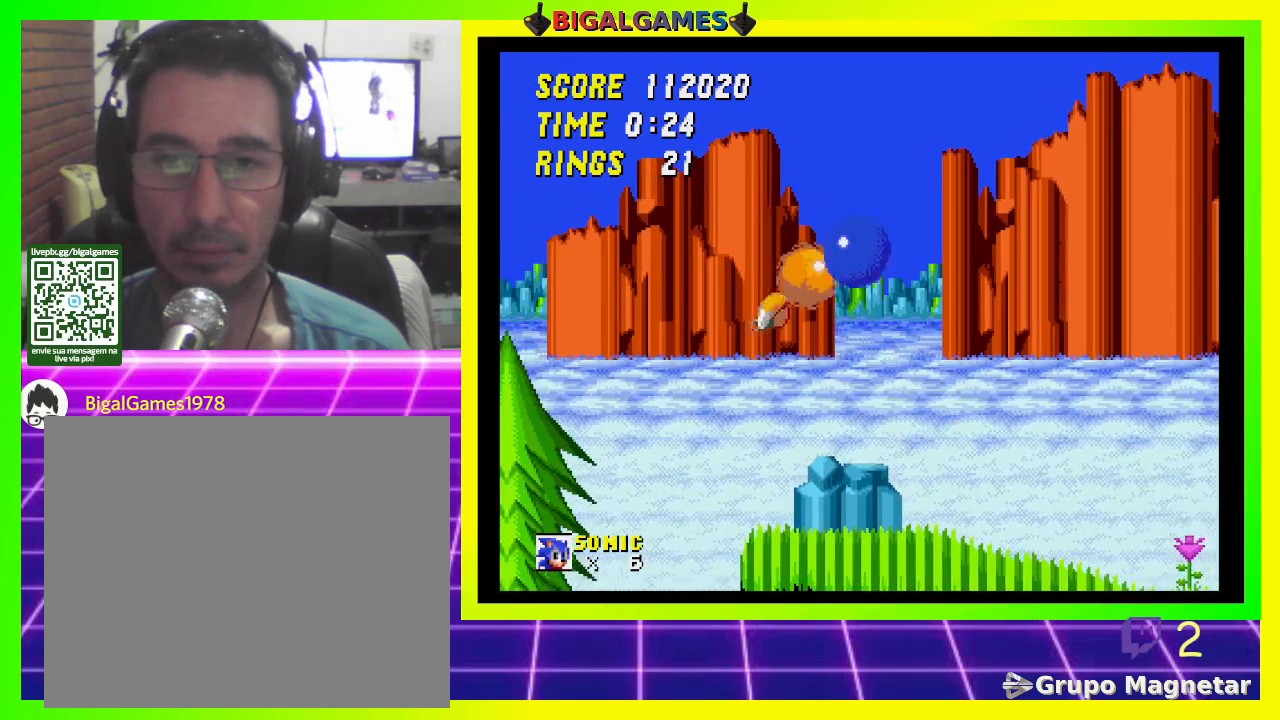
{"buttons": ["DPAD_RIGHT"], "left_stick": "center", "right_stick": "center", "events": [[300, "DPAD_RIGHT", "down"]]}
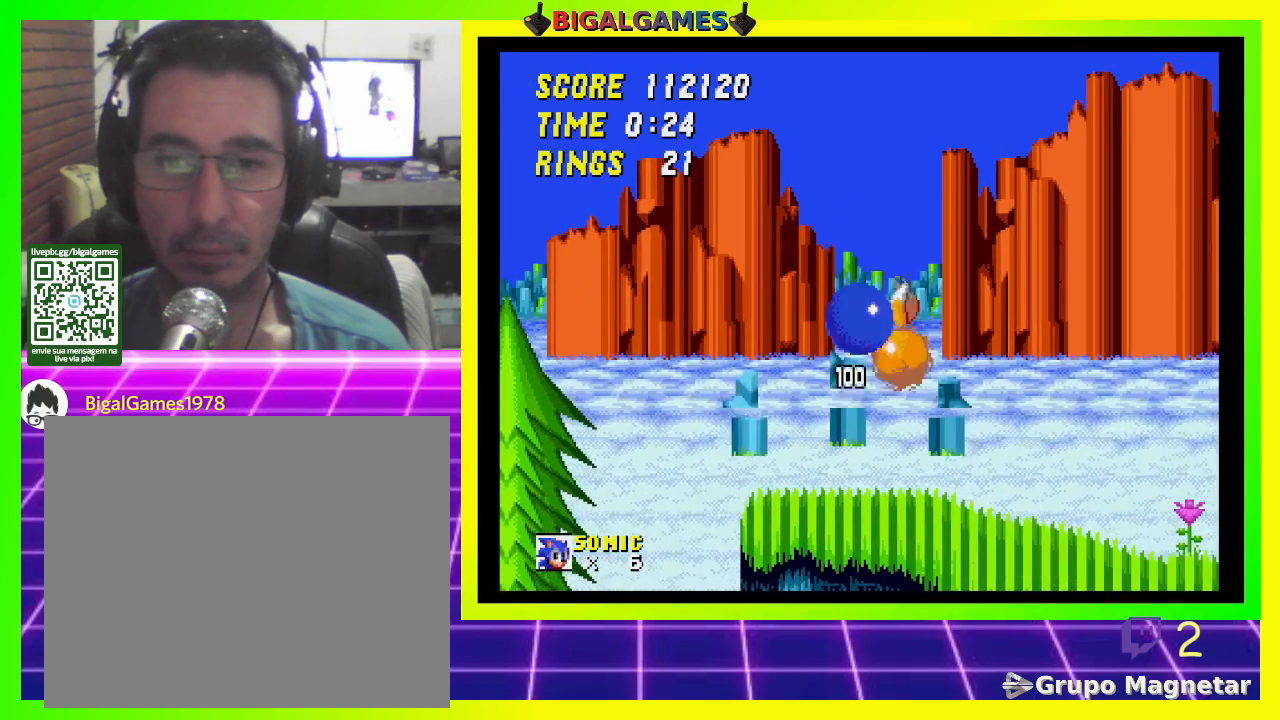
{"buttons": ["DPAD_RIGHT"], "left_stick": "center", "right_stick": "center", "events": [[67, "DPAD_RIGHT", "up"], [267, "DPAD_RIGHT", "down"]]}
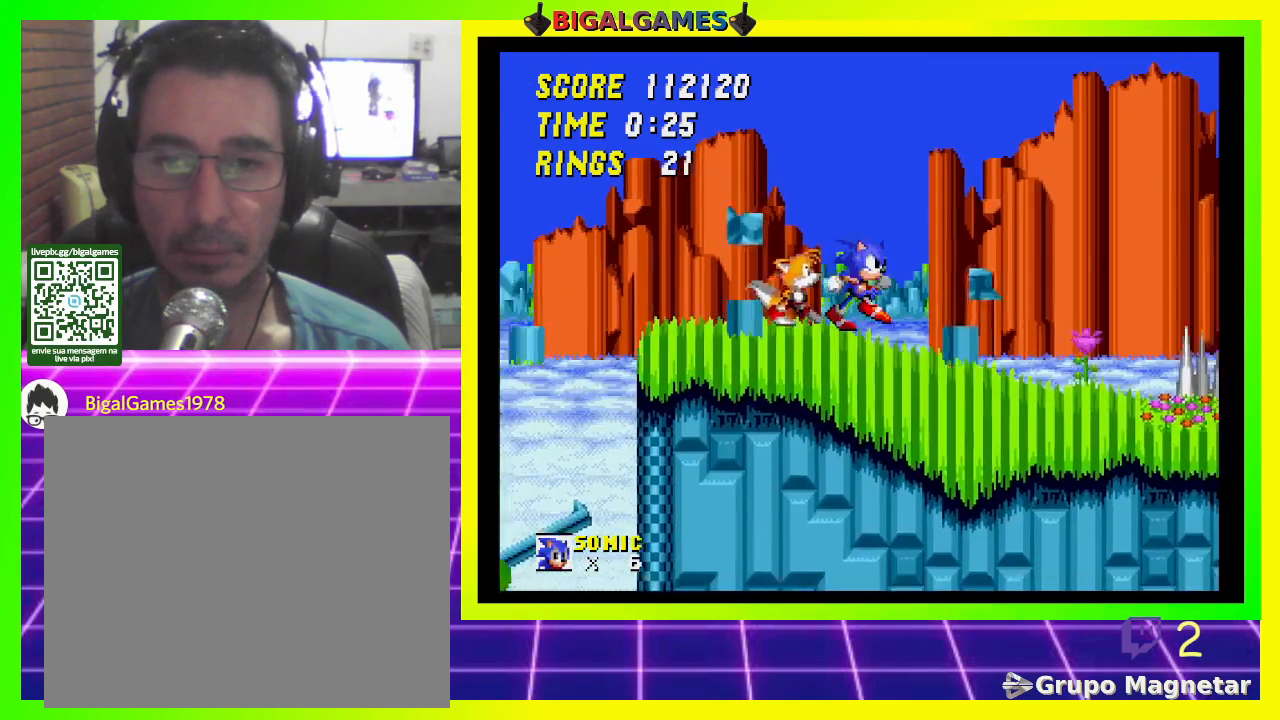
{"buttons": ["DPAD_RIGHT"], "left_stick": "center", "right_stick": "center", "events": []}
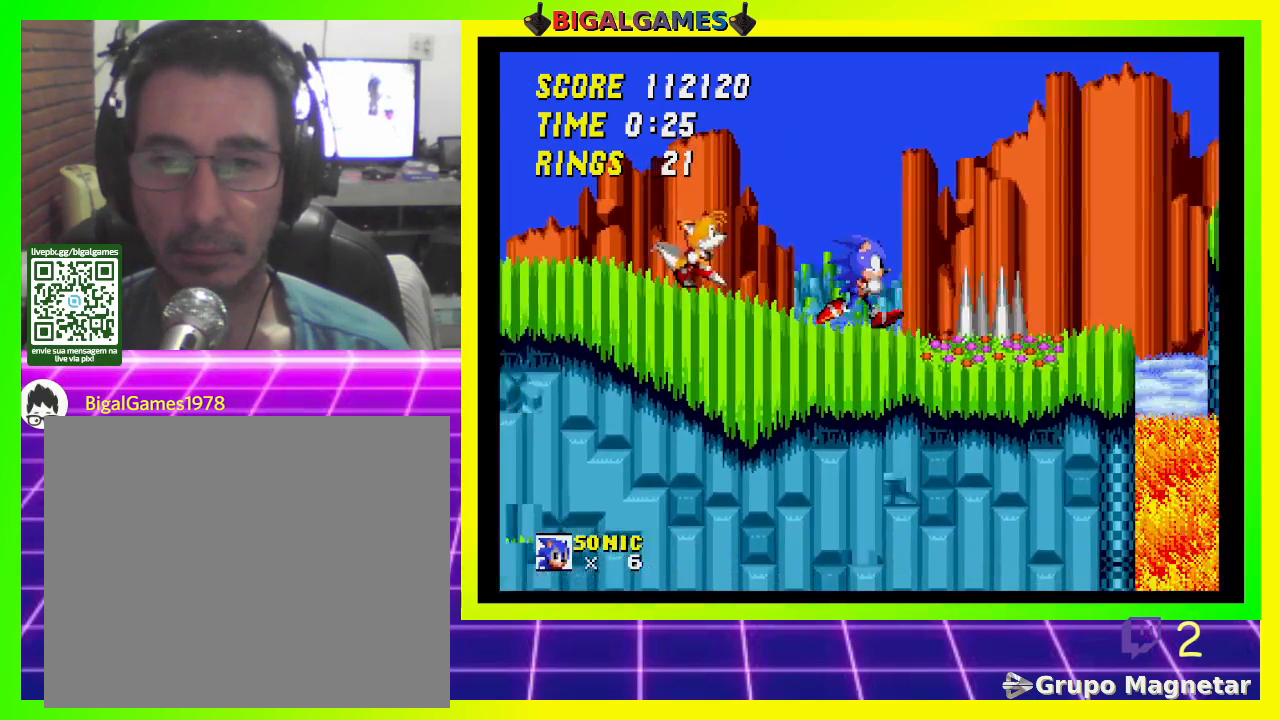
{"buttons": ["DPAD_RIGHT"], "left_stick": "center", "right_stick": "center", "events": [[233, "CROSS", "down"], [333, "CROSS", "up"]]}
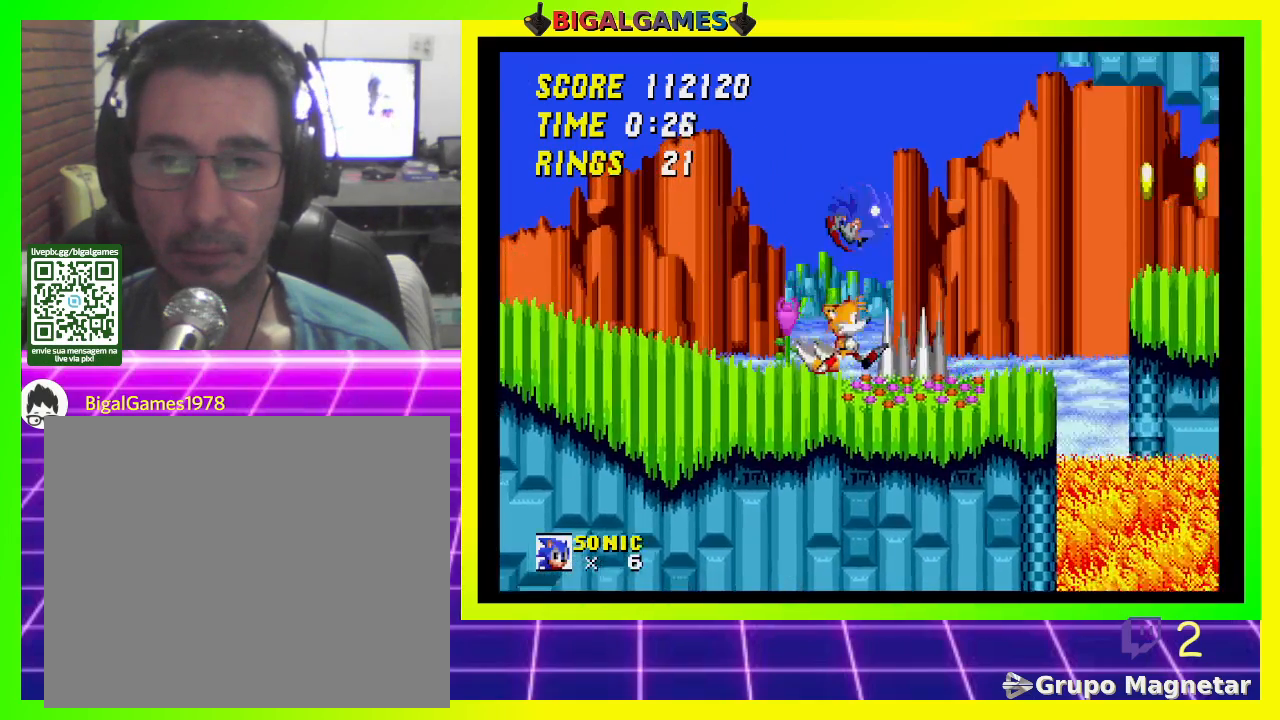
{"buttons": [], "left_stick": "center", "right_stick": "center", "events": [[400, "DPAD_RIGHT", "up"]]}
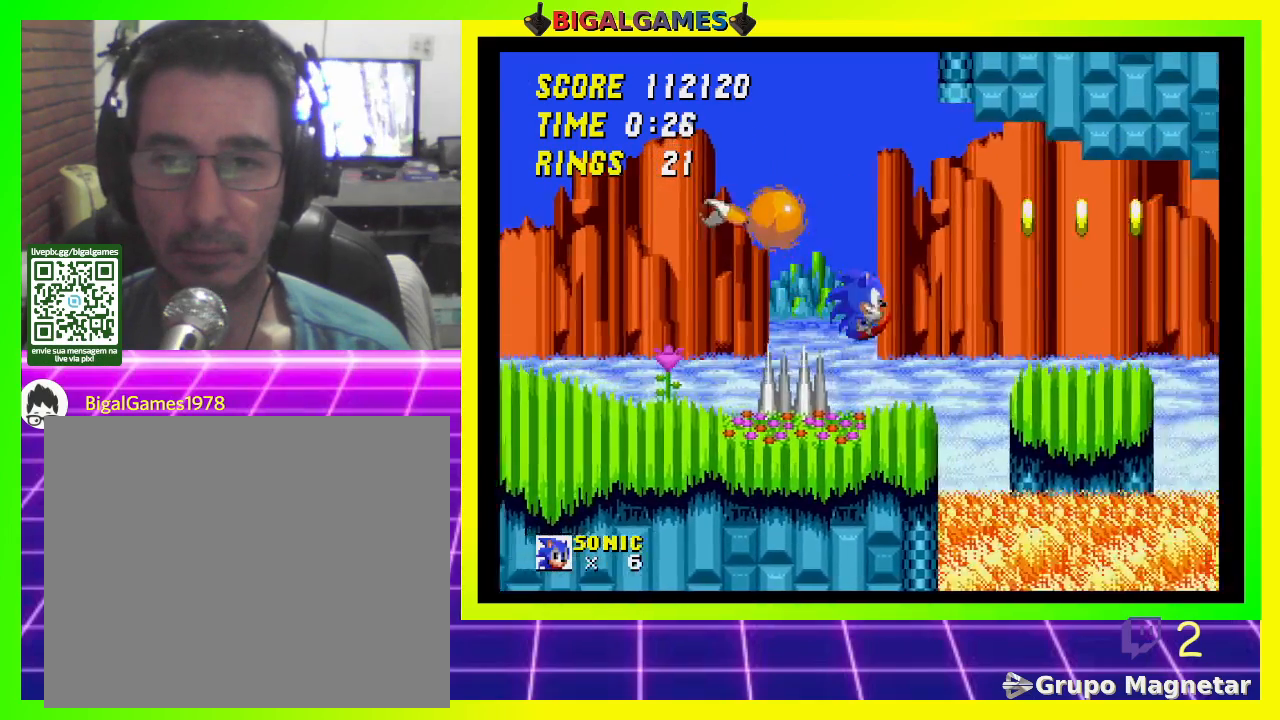
{"buttons": [], "left_stick": "center", "right_stick": "center", "events": [[67, "DPAD_LEFT", "down"], [467, "DPAD_LEFT", "up"]]}
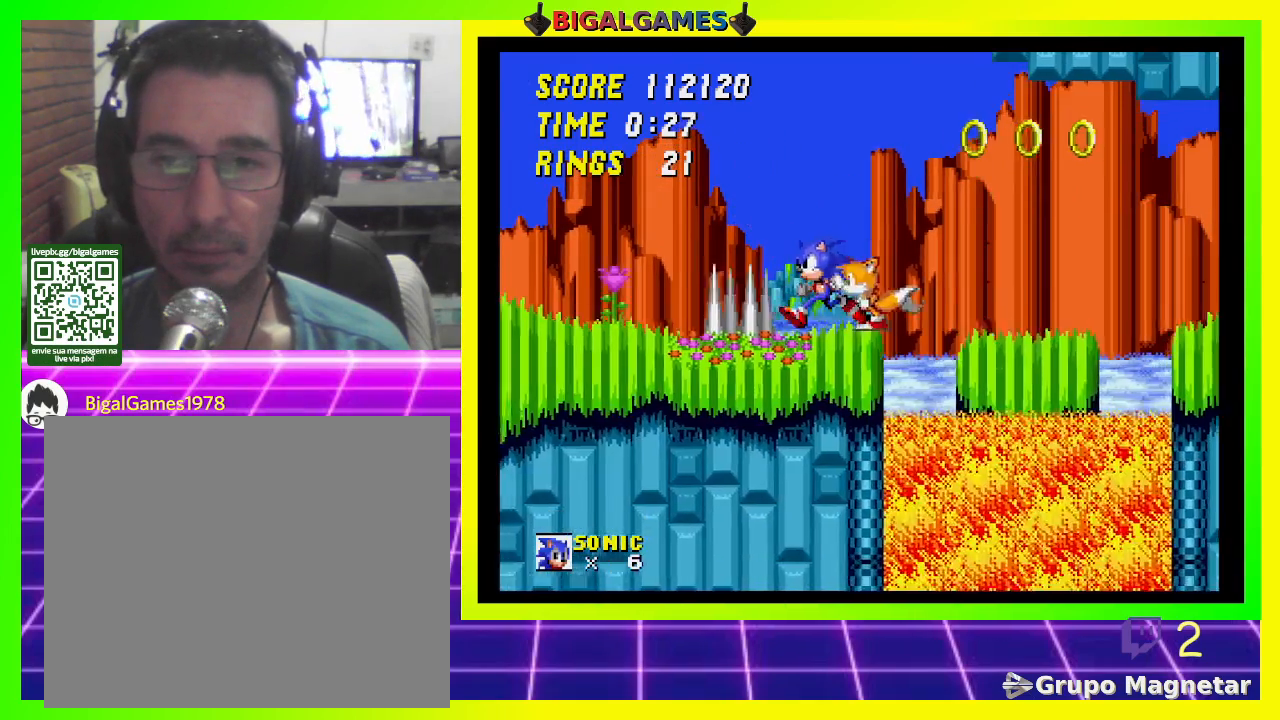
{"buttons": ["DPAD_RIGHT"], "left_stick": "center", "right_stick": "center", "events": [[67, "DPAD_RIGHT", "down"]]}
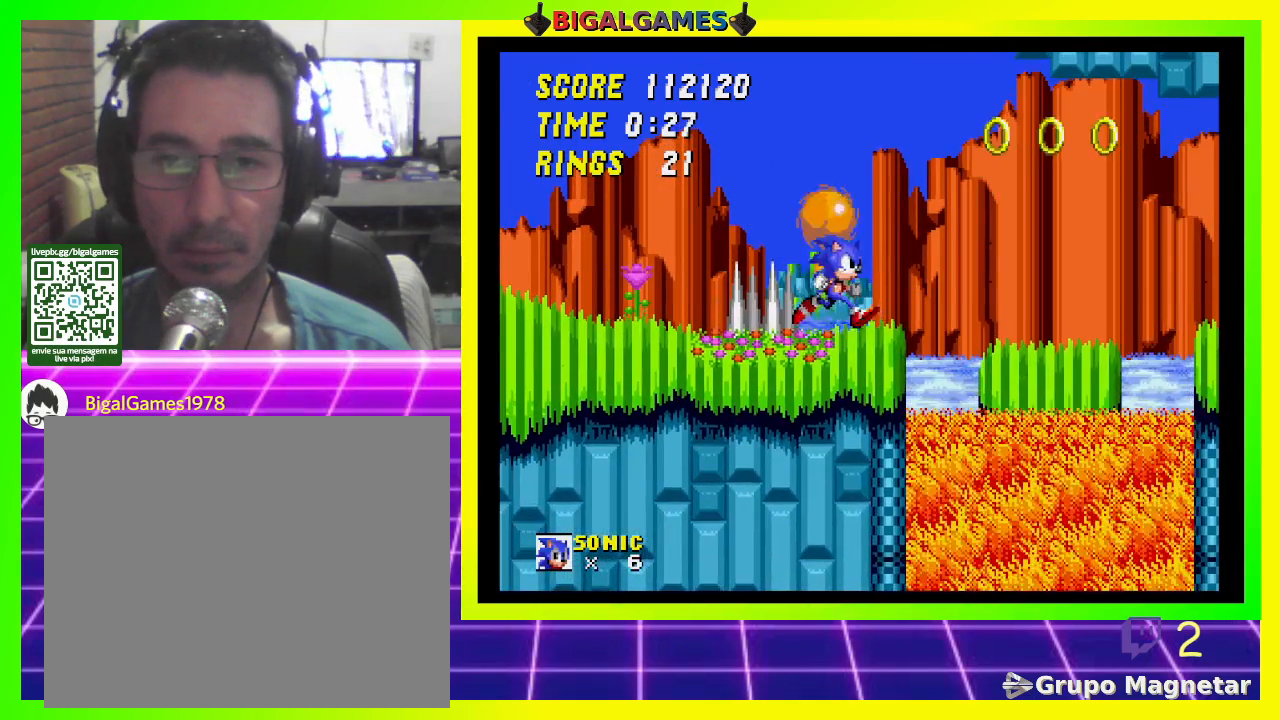
{"buttons": ["CROSS", "DPAD_RIGHT"], "left_stick": "center", "right_stick": "center", "events": [[100, "CROSS", "down"]]}
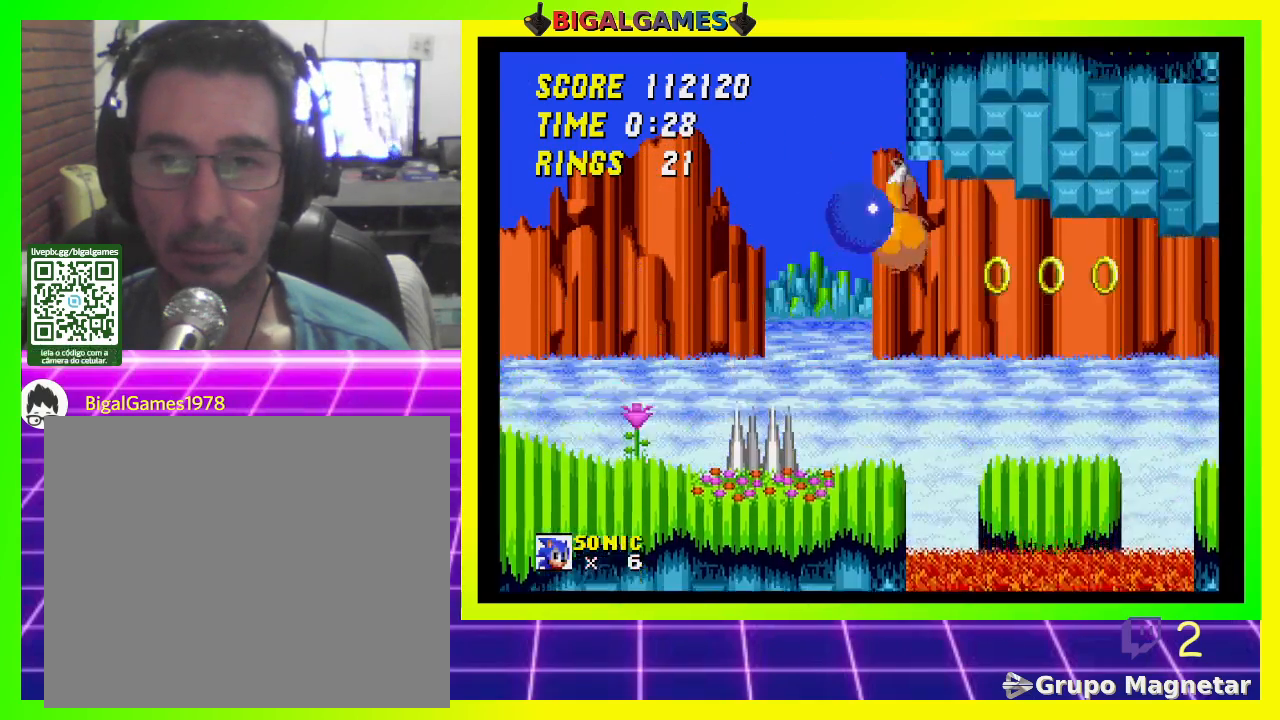
{"buttons": ["DPAD_RIGHT"], "left_stick": "center", "right_stick": "center", "events": [[100, "CROSS", "up"]]}
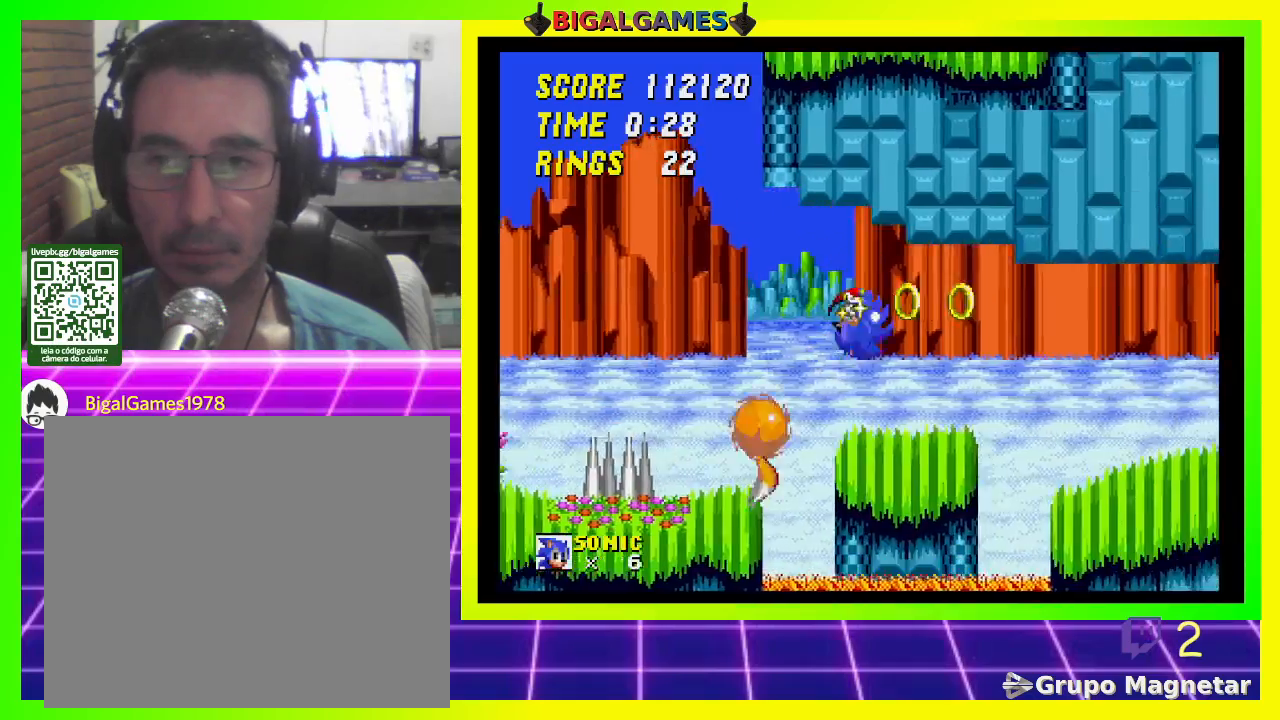
{"buttons": ["DPAD_RIGHT"], "left_stick": "center", "right_stick": "center", "events": [[167, "CROSS", "down"], [267, "CROSS", "up"]]}
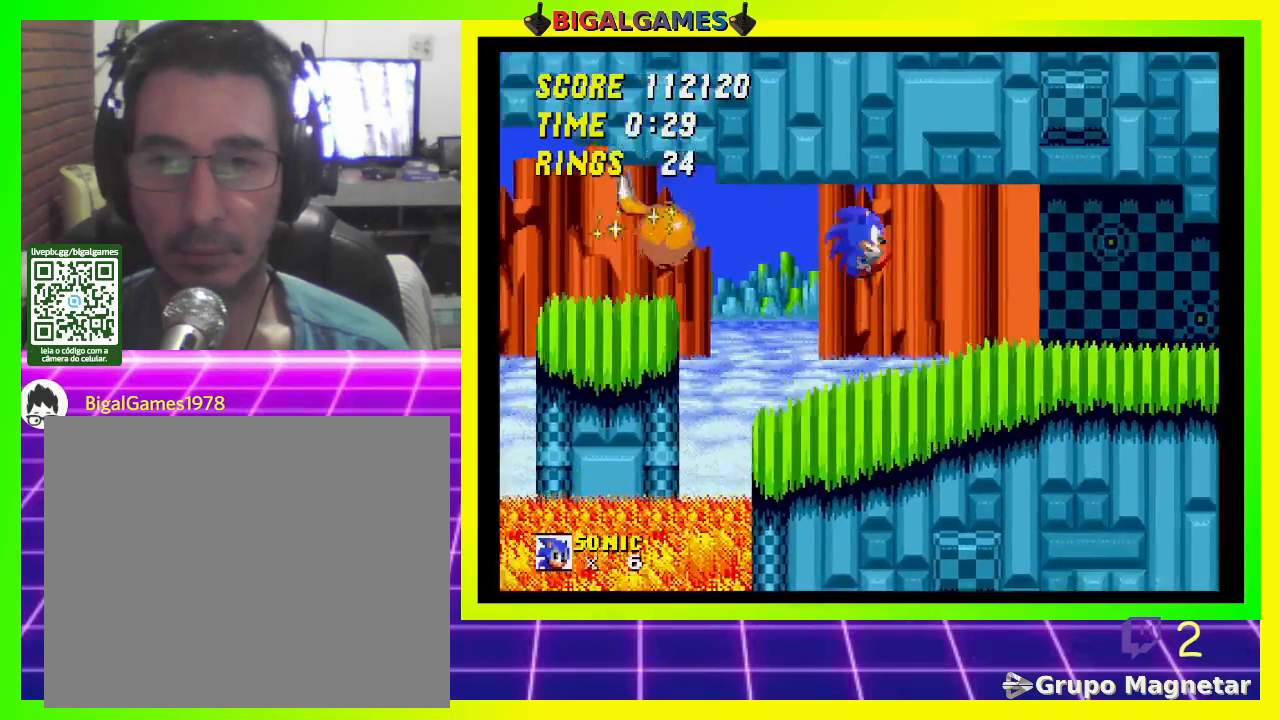
{"buttons": ["DPAD_DOWN", "DPAD_RIGHT"], "left_stick": "center", "right_stick": "center", "events": [[500, "DPAD_DOWN", "down"]]}
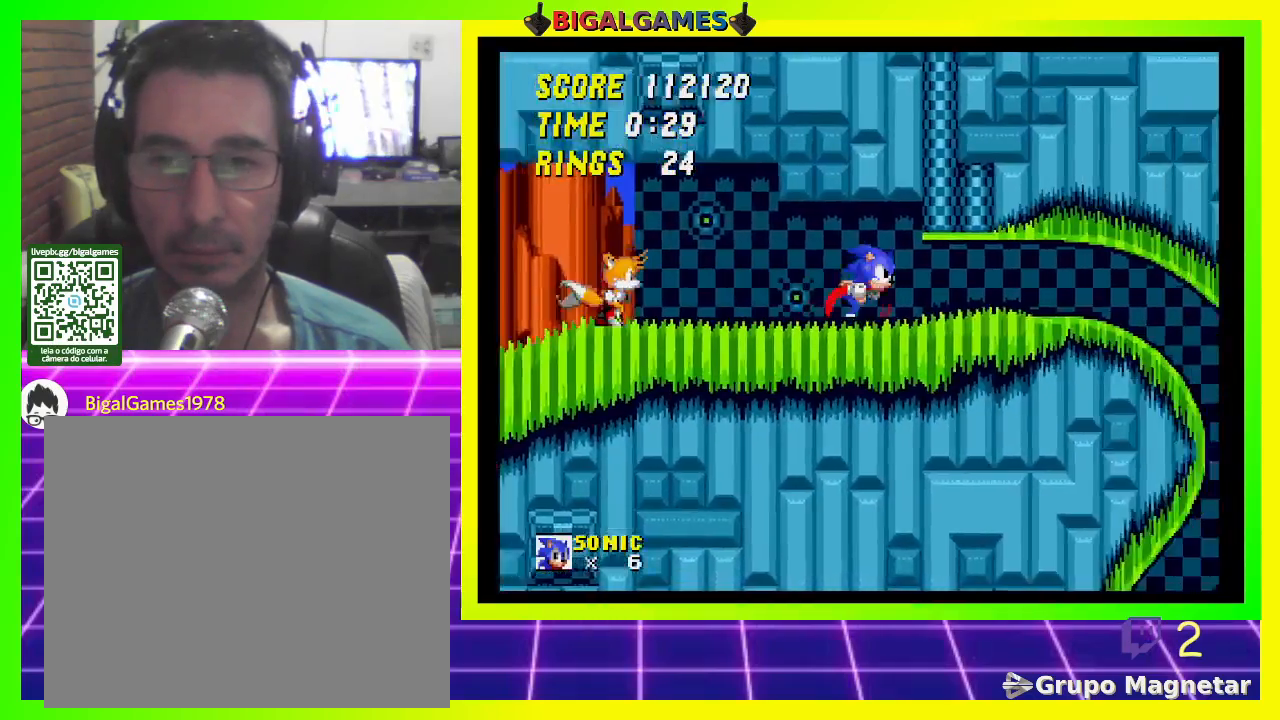
{"buttons": [], "left_stick": "center", "right_stick": "center", "events": [[67, "DPAD_RIGHT", "up"], [300, "DPAD_DOWN", "up"]]}
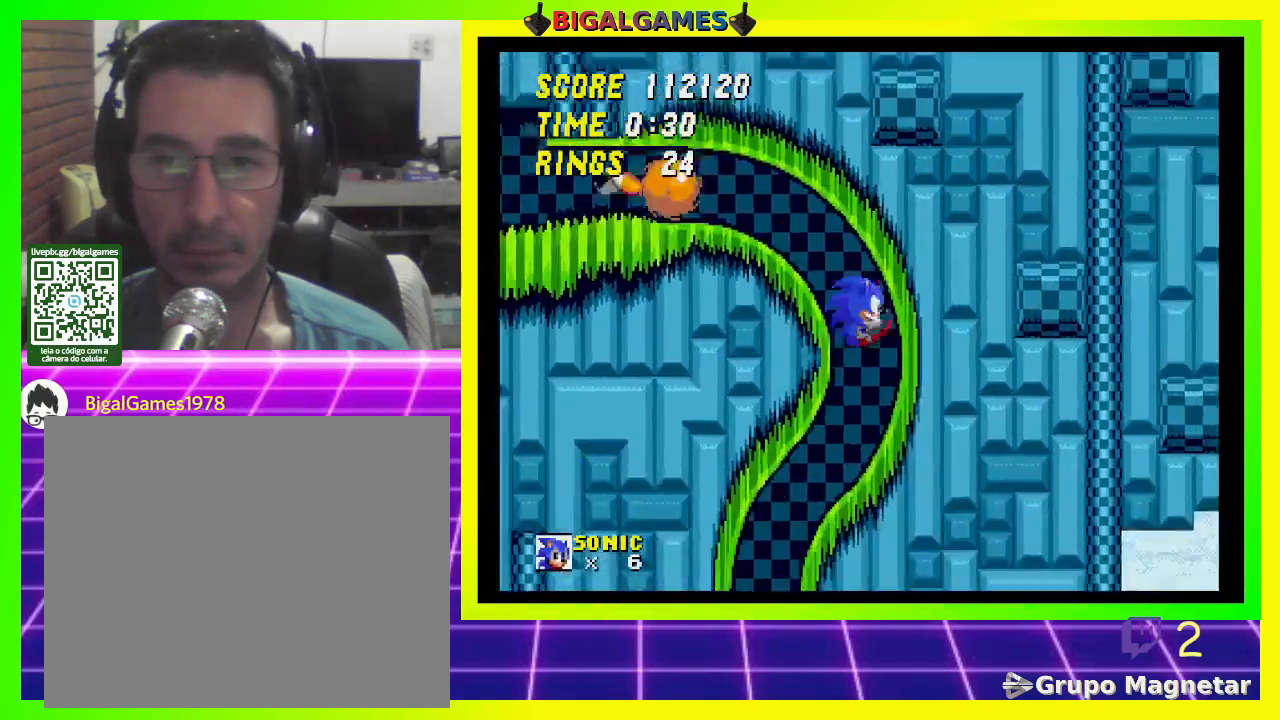
{"buttons": [], "left_stick": "center", "right_stick": "center", "events": []}
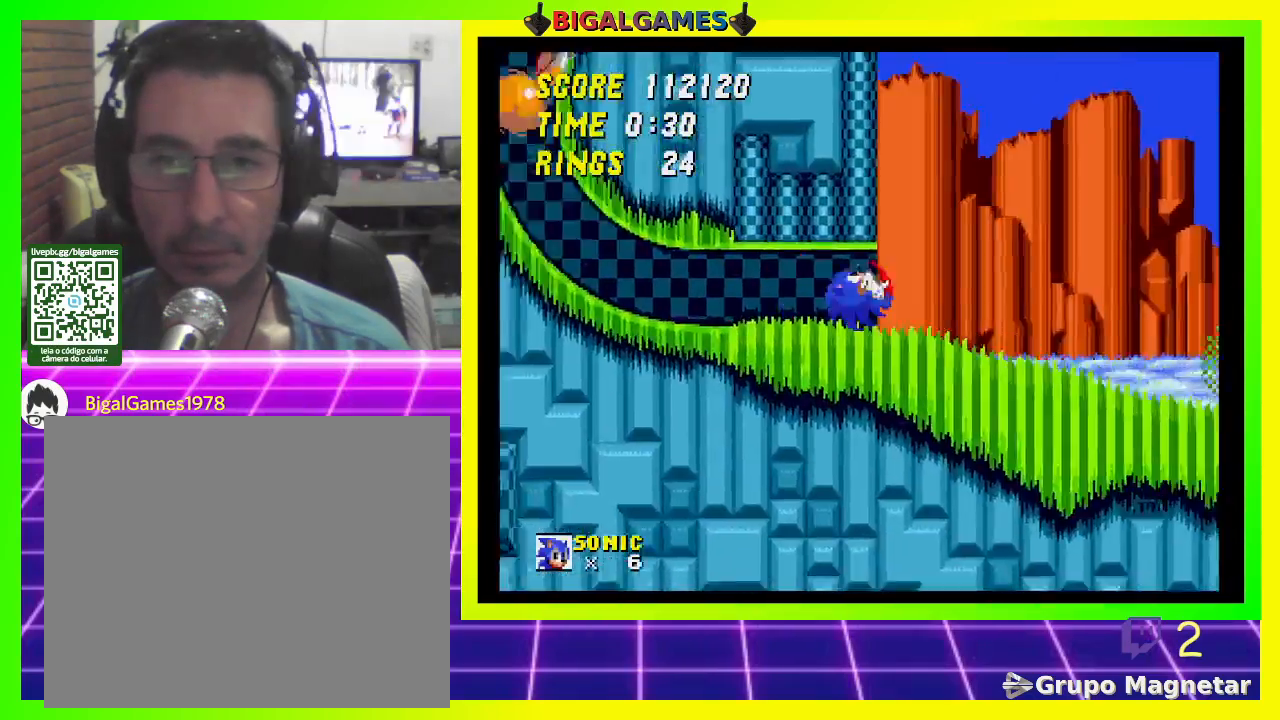
{"buttons": [], "left_stick": "center", "right_stick": "center", "events": []}